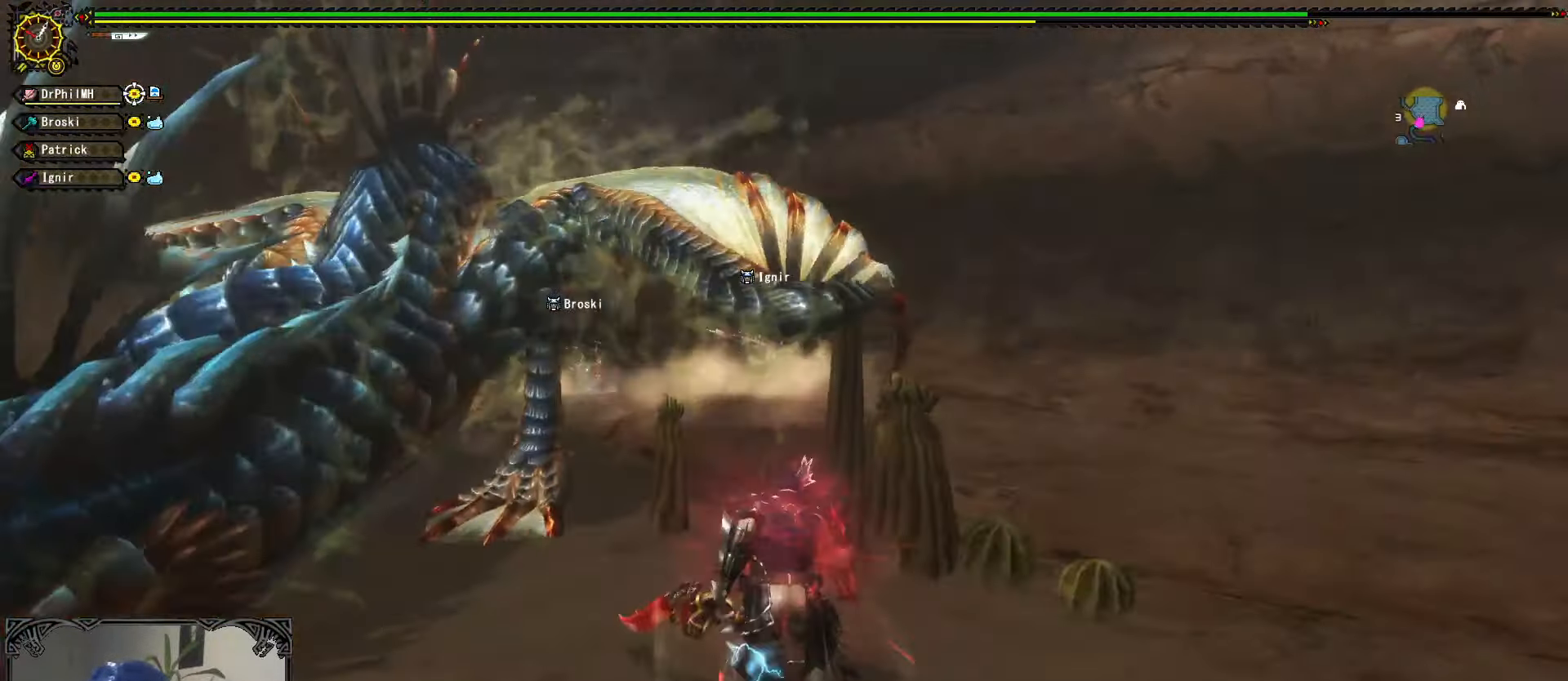
Gameplay with a controller (Xbox layout); each line is a JSON object with the inputs held at the frame after it. "events" lists button and stick changes between this image and that frame as [ms after this image, input, new state], when the widget could be followed in between. Not read: START.
{"buttons": [], "left_stick": "right", "right_stick": "center", "events": [[134, "B", "up"], [134, "Y", "up"], [300, "left_stick", "center"], [467, "left_stick", "right"]]}
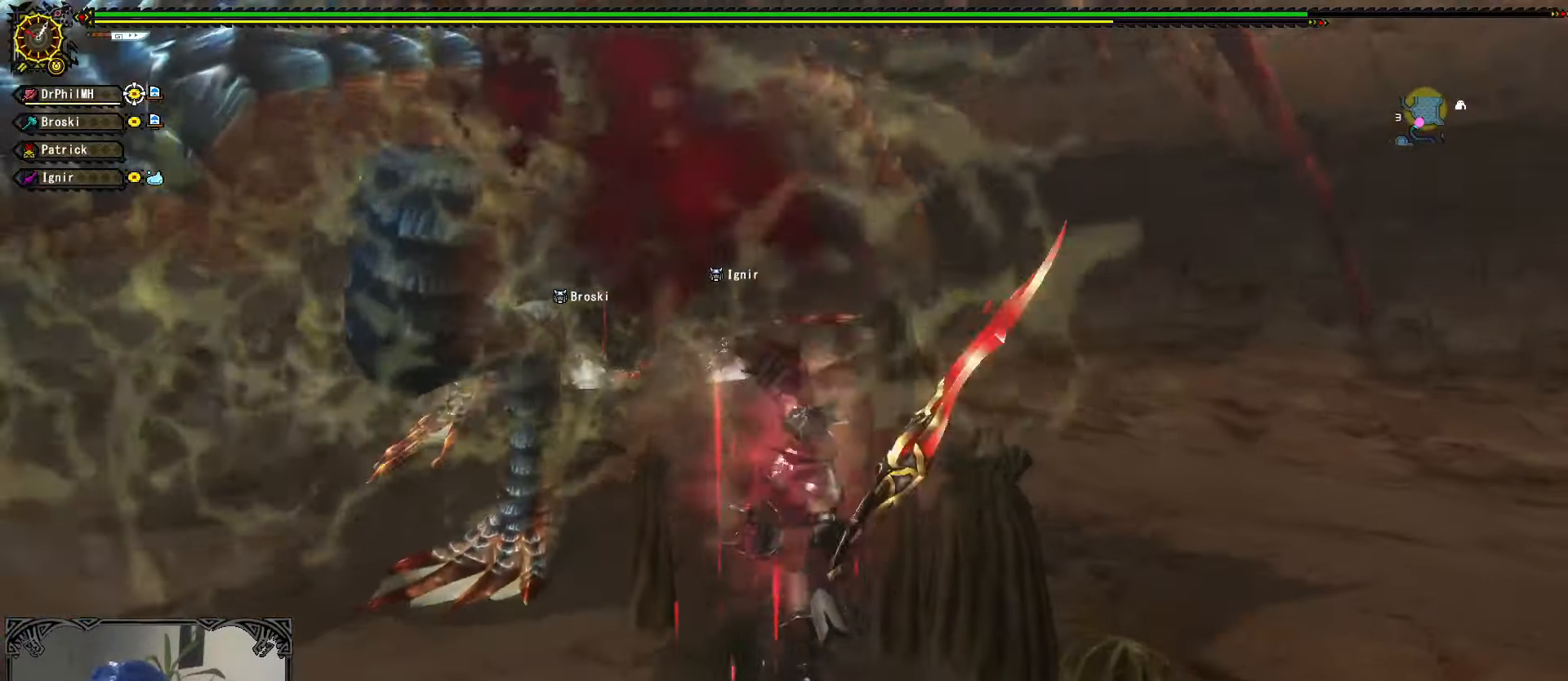
{"buttons": ["A", "R1"], "left_stick": "right", "right_stick": "center", "events": [[167, "R1", "down"], [184, "A", "down"], [267, "A", "up"], [350, "A", "down"], [433, "A", "up"], [500, "A", "down"]]}
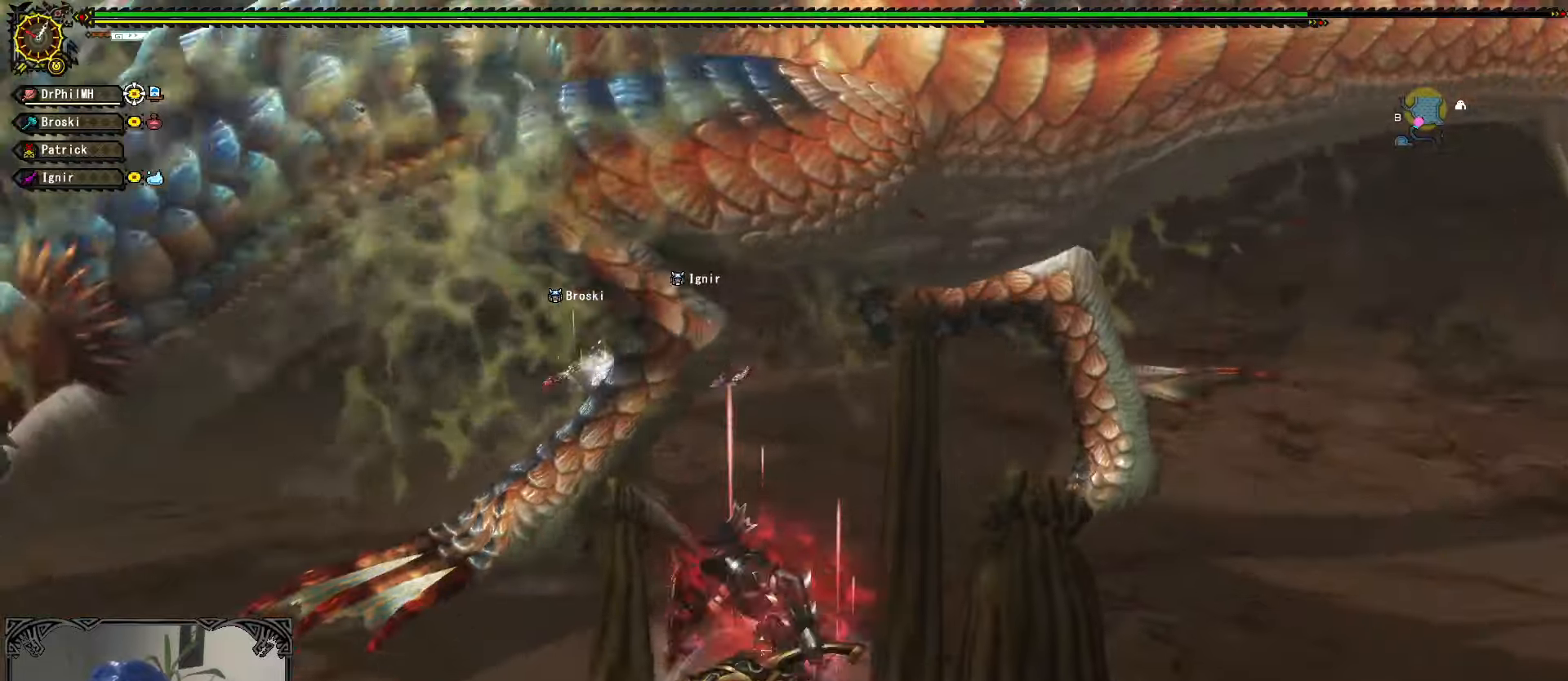
{"buttons": ["Y"], "left_stick": "up", "right_stick": "center", "events": [[100, "A", "up"], [150, "A", "down"], [250, "A", "up"], [250, "R1", "up"], [466, "Y", "down"], [466, "left_stick", "up"]]}
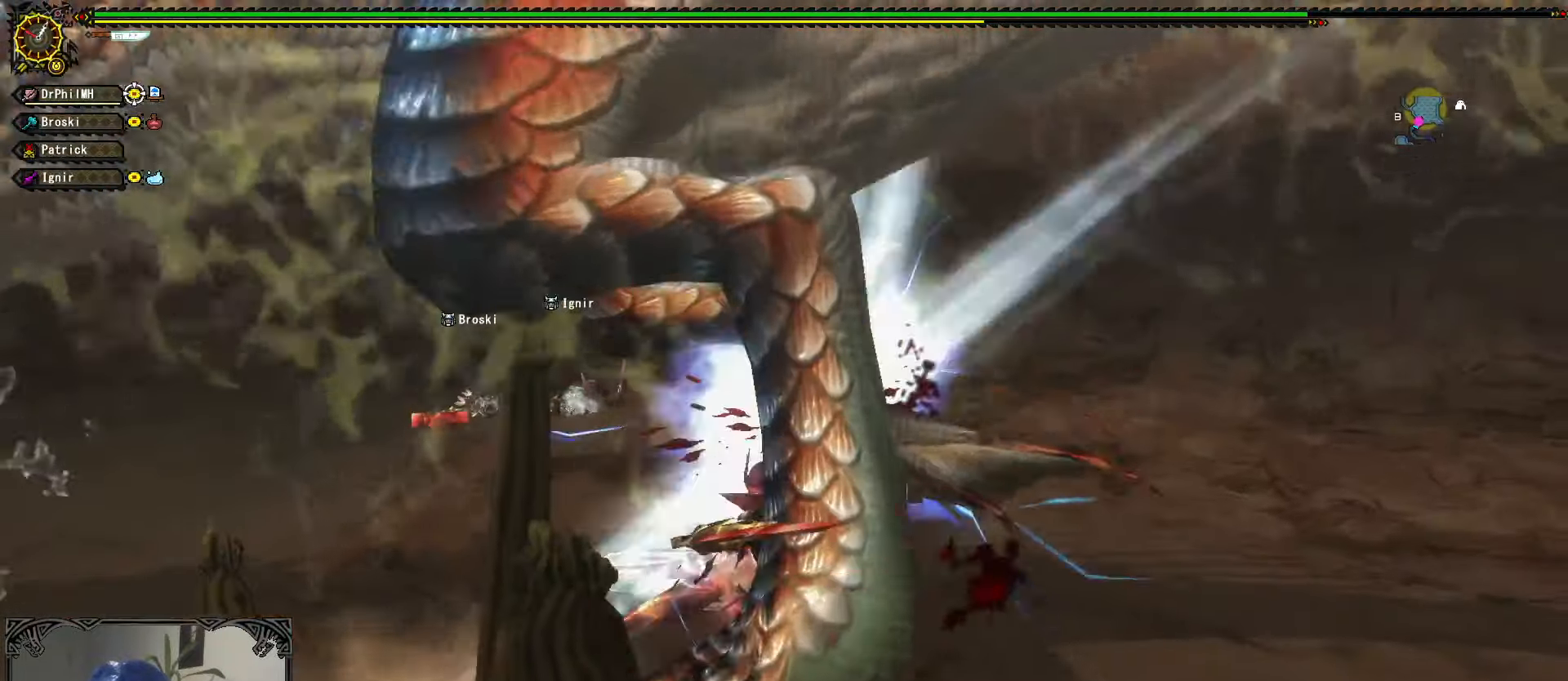
{"buttons": [], "left_stick": "center", "right_stick": "center", "events": [[50, "Y", "up"], [116, "Y", "down"], [166, "left_stick", "up-left"], [216, "Y", "up"], [266, "Y", "down"], [333, "left_stick", "center"], [366, "Y", "up"]]}
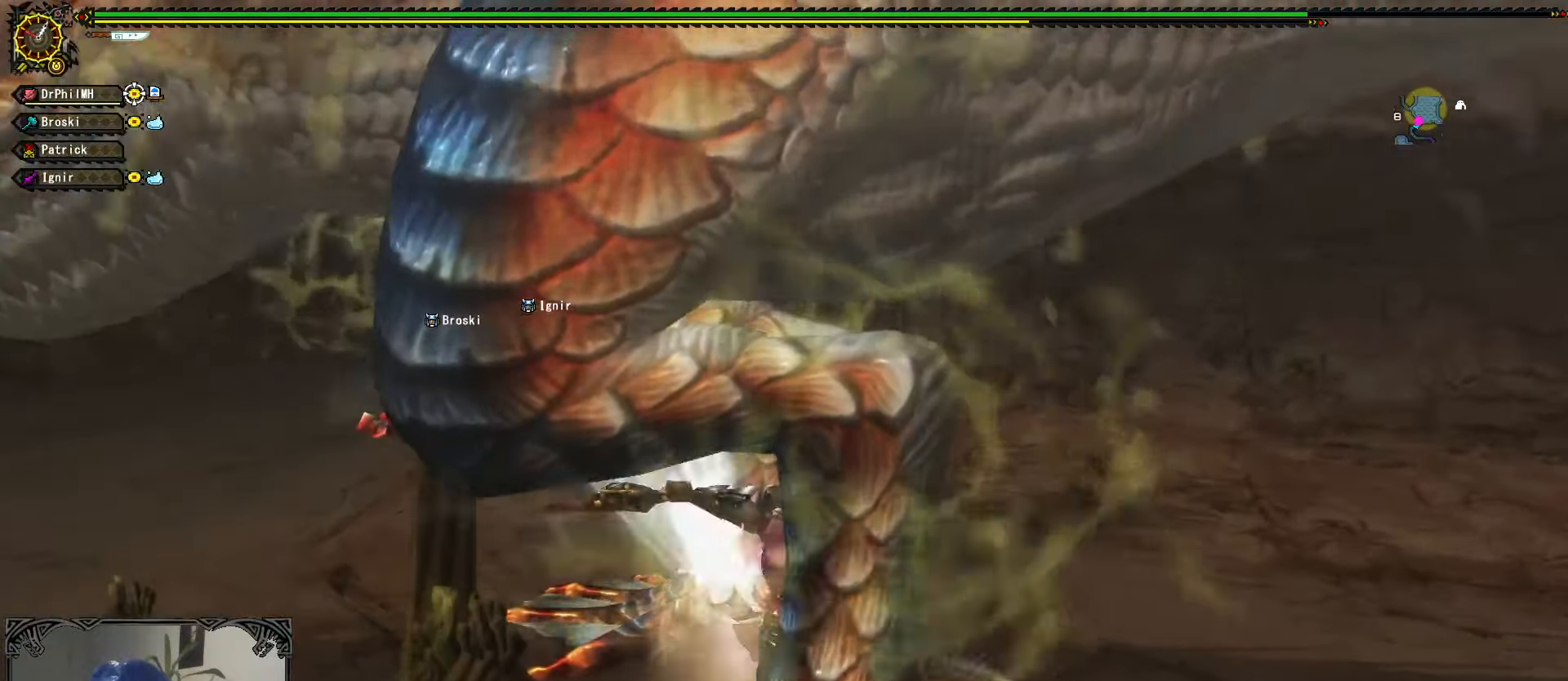
{"buttons": ["A"], "left_stick": "right", "right_stick": "center", "events": [[66, "left_stick", "right"], [333, "A", "down"], [450, "A", "up"], [483, "A", "down"]]}
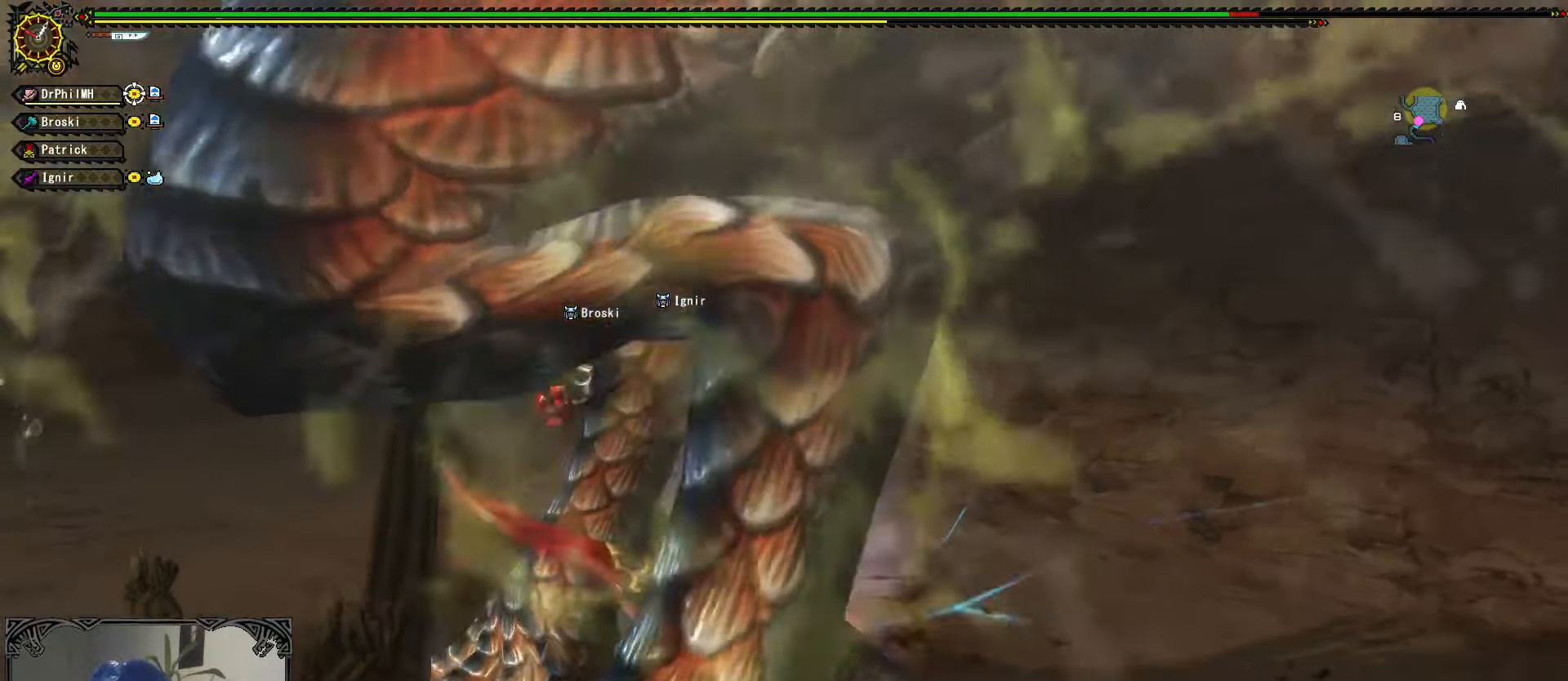
{"buttons": [], "left_stick": "right", "right_stick": "left", "events": [[83, "A", "up"], [183, "right_stick", "left"], [300, "left_stick", "center"], [483, "left_stick", "right"]]}
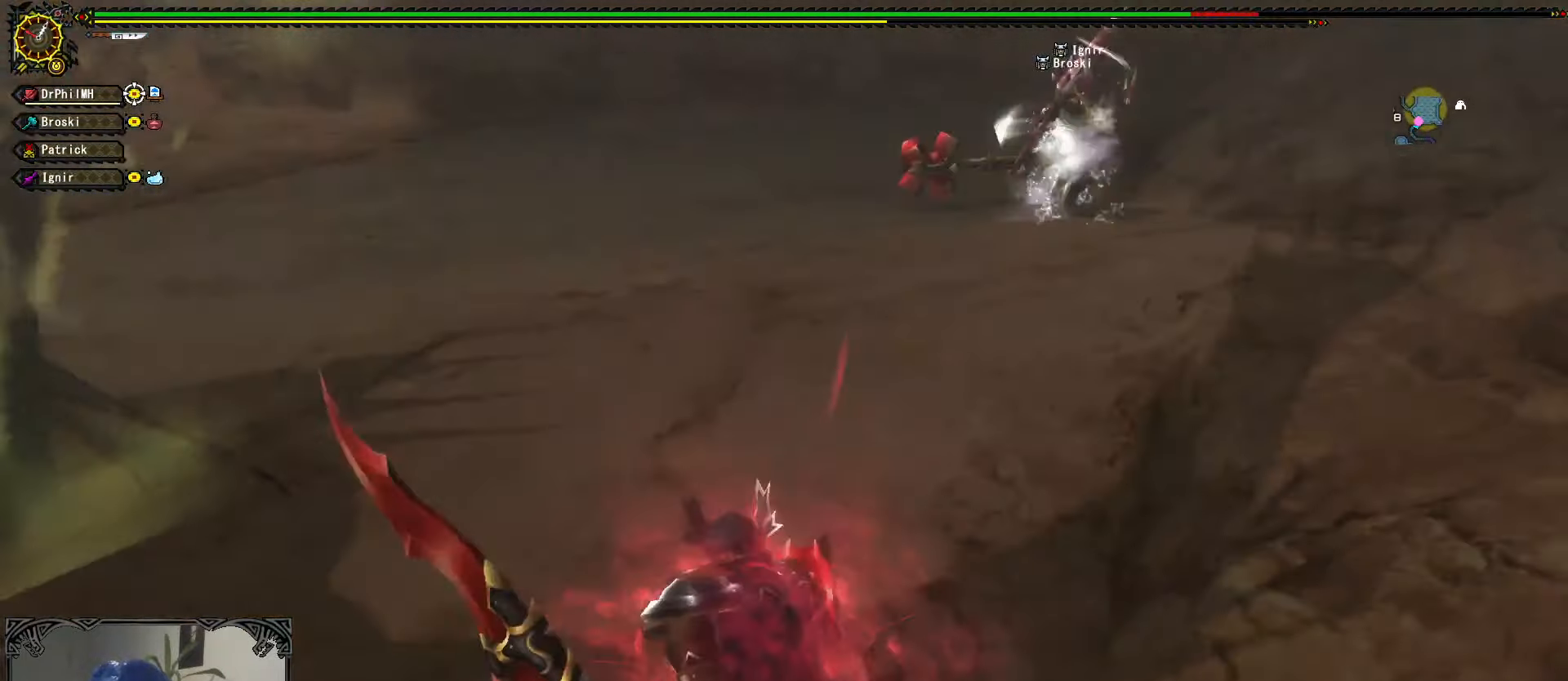
{"buttons": [], "left_stick": "right", "right_stick": "left", "events": [[50, "right_stick", "up-left"], [166, "right_stick", "center"], [400, "right_stick", "left"]]}
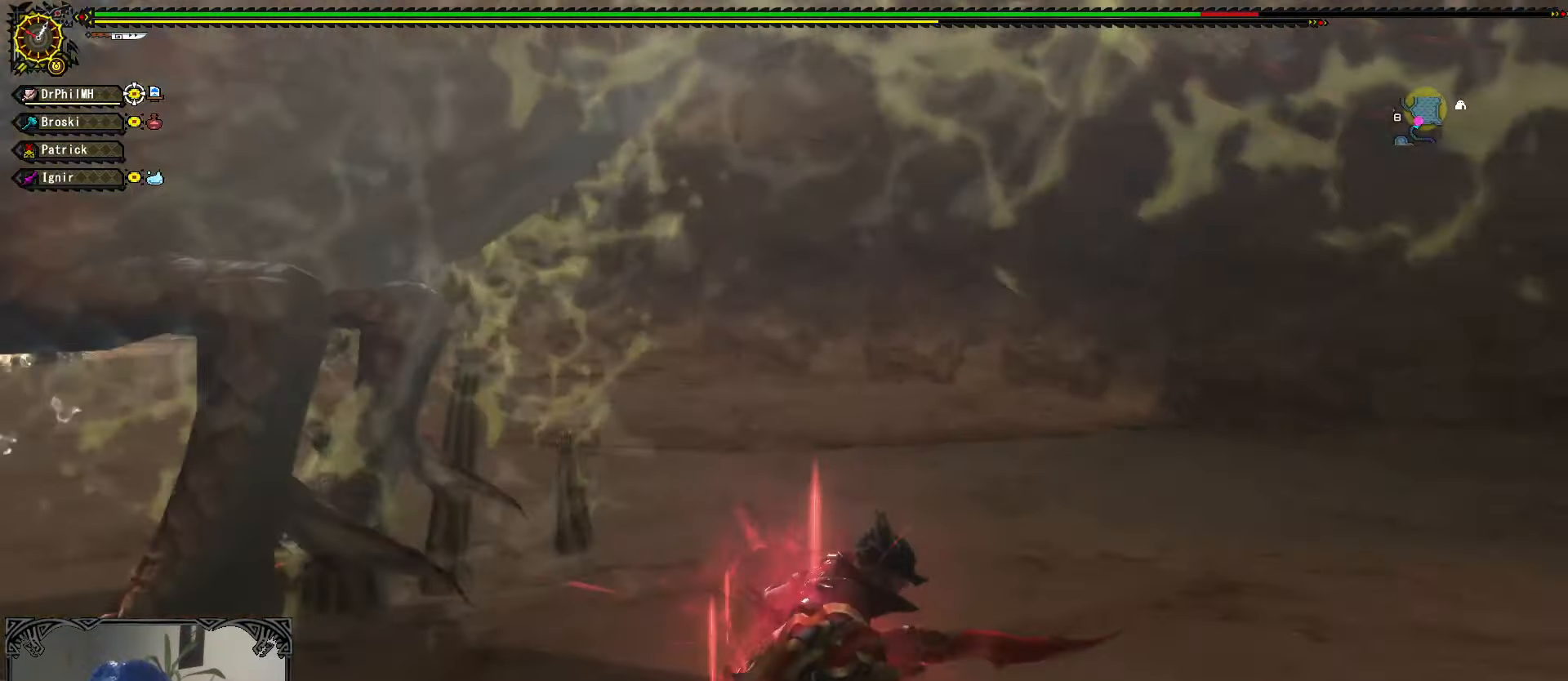
{"buttons": [], "left_stick": "right", "right_stick": "center", "events": [[400, "right_stick", "center"]]}
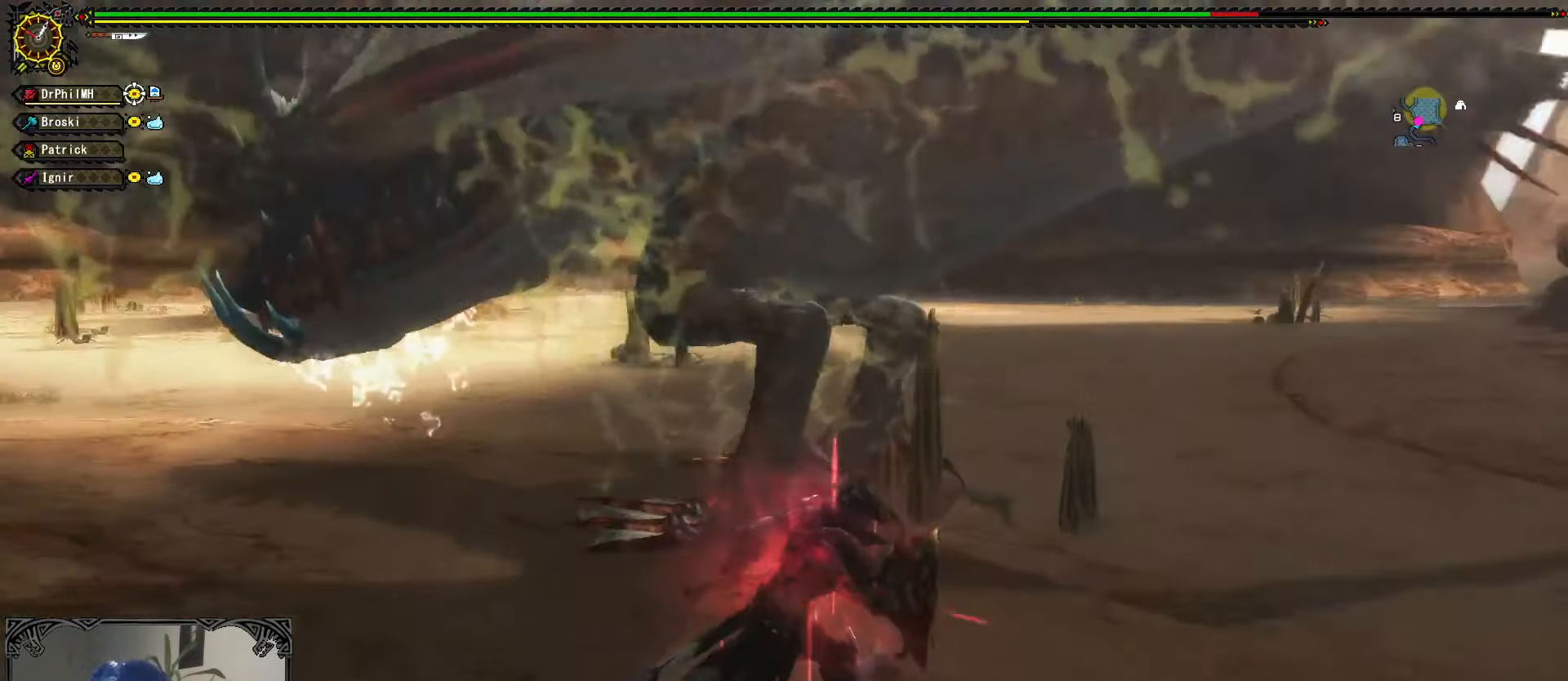
{"buttons": [], "left_stick": "down-right", "right_stick": "center", "events": [[66, "right_stick", "left"], [183, "right_stick", "center"], [200, "left_stick", "down-right"]]}
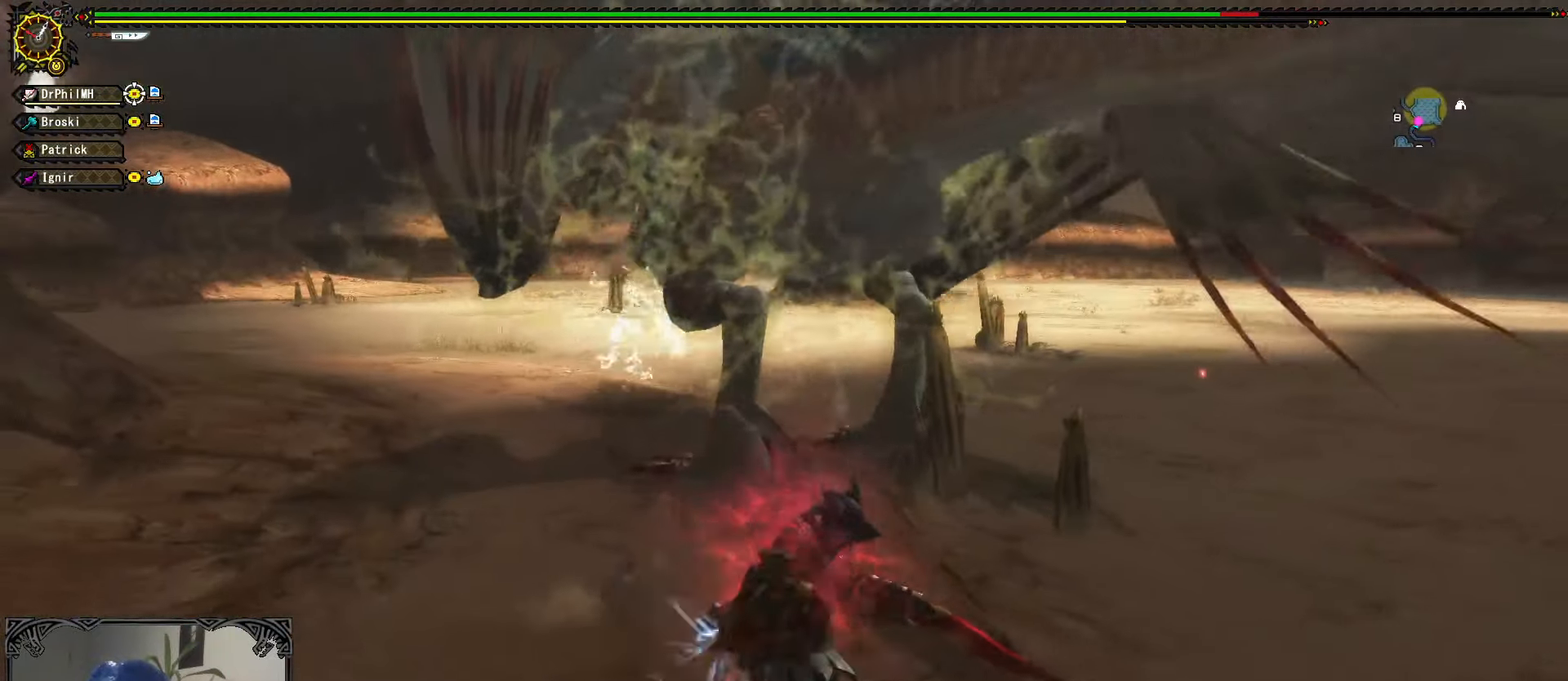
{"buttons": [], "left_stick": "up-left", "right_stick": "center", "events": [[200, "left_stick", "down-left"], [383, "left_stick", "up-left"]]}
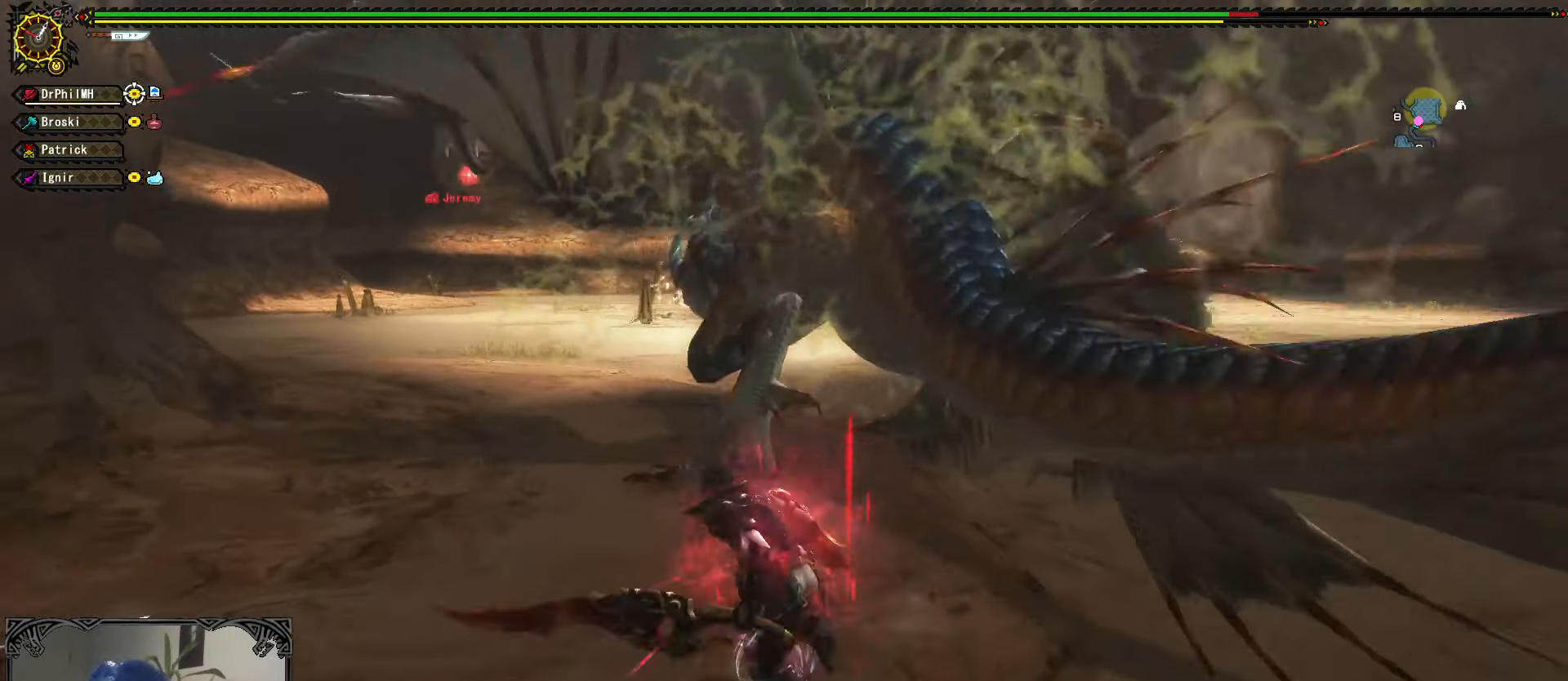
{"buttons": [], "left_stick": "up", "right_stick": "center", "events": [[100, "left_stick", "up"], [350, "left_stick", "up-left"], [500, "left_stick", "up"]]}
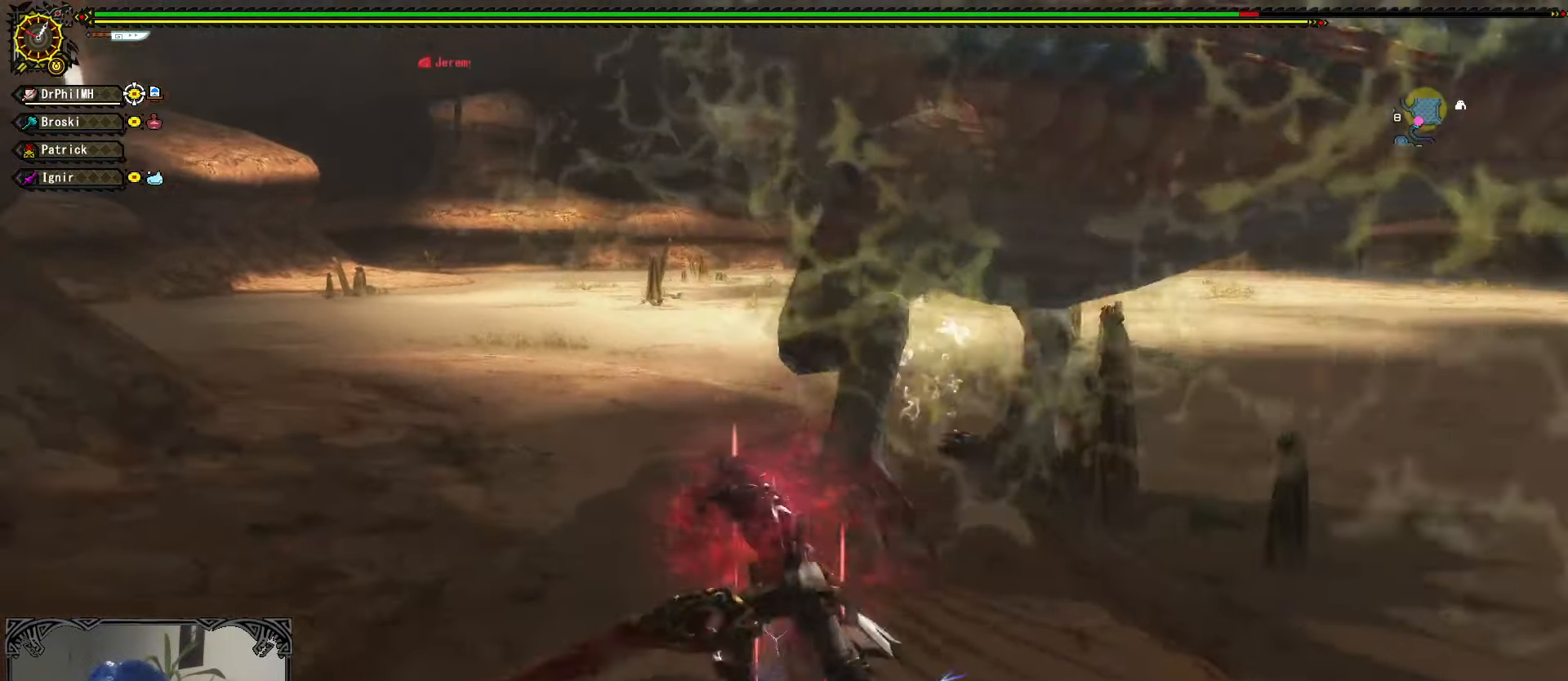
{"buttons": [], "left_stick": "up-right", "right_stick": "center", "events": [[116, "Y", "down"], [250, "Y", "up"], [416, "left_stick", "up-right"]]}
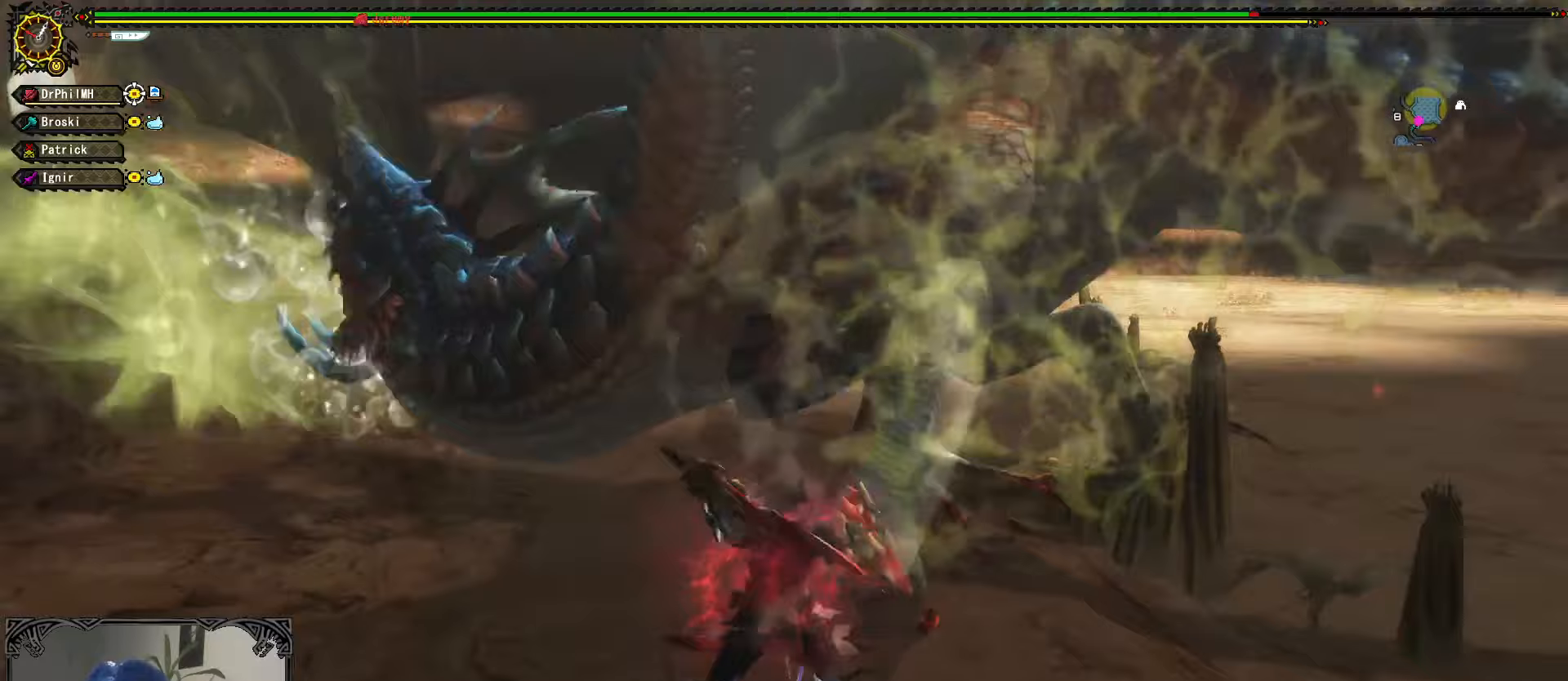
{"buttons": ["B"], "left_stick": "up", "right_stick": "center", "events": [[133, "B", "down"], [183, "B", "up"], [283, "B", "down"], [350, "B", "up"], [433, "B", "down"], [433, "left_stick", "up"]]}
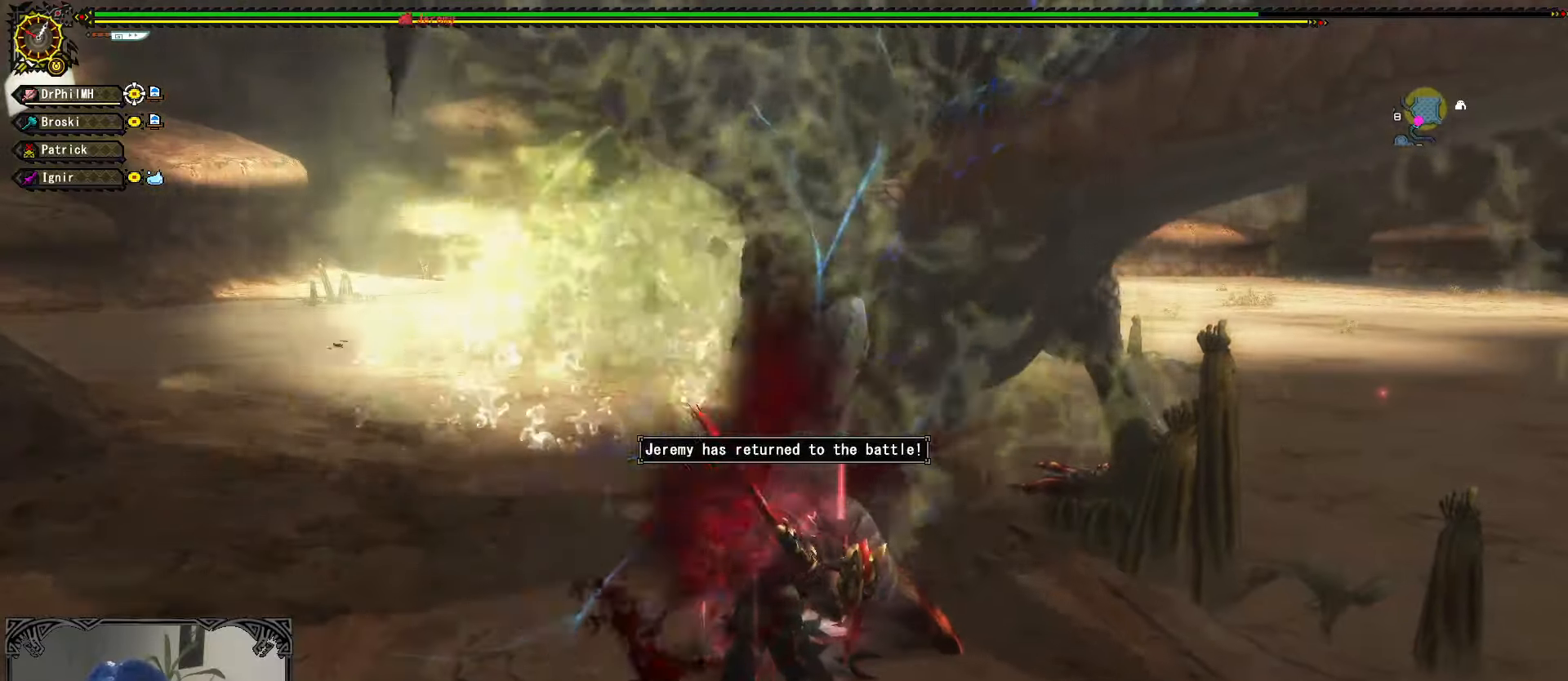
{"buttons": [], "left_stick": "up", "right_stick": "center", "events": [[17, "B", "up"], [83, "B", "down"], [167, "B", "up"], [233, "B", "down"], [317, "B", "up"], [367, "B", "down"], [467, "B", "up"]]}
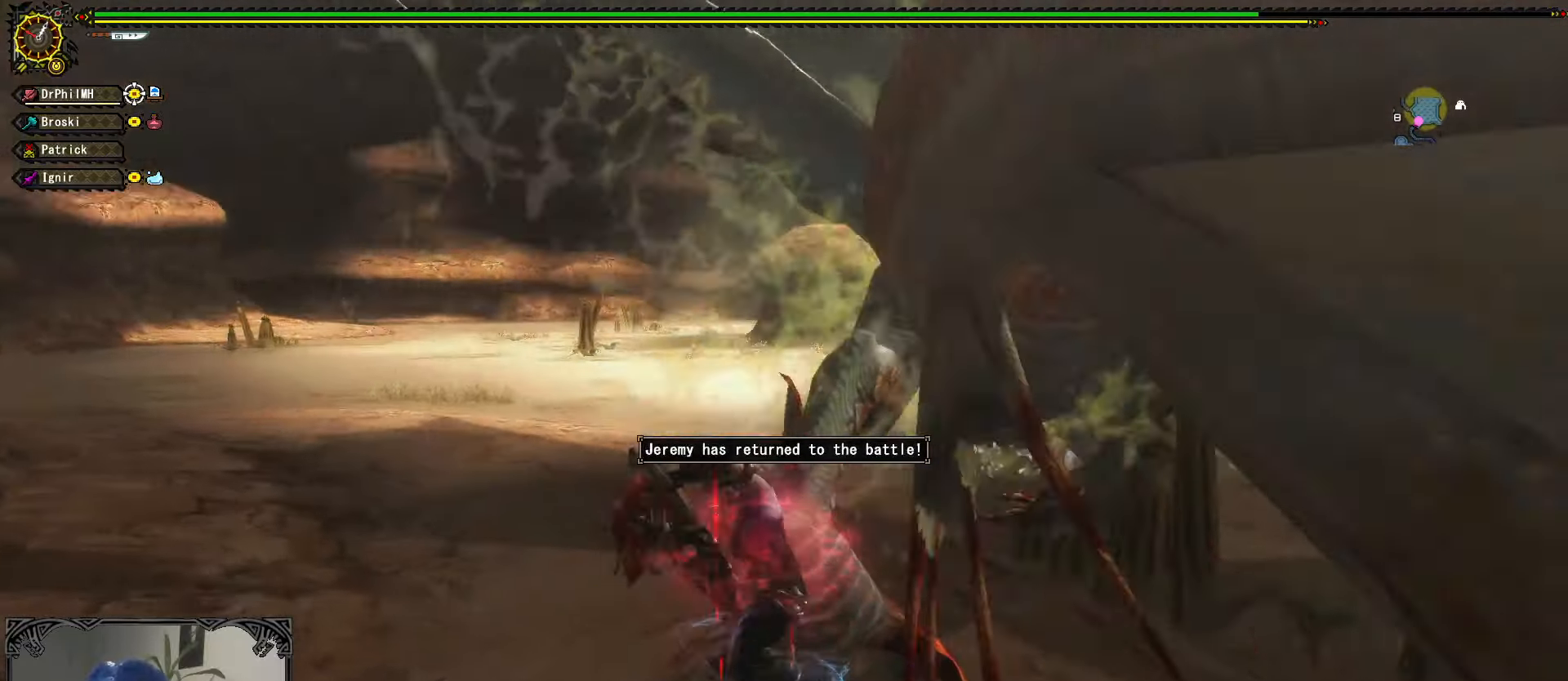
{"buttons": [], "left_stick": "down", "right_stick": "center", "events": [[183, "left_stick", "center"], [250, "right_stick", "right"], [317, "right_stick", "center"], [450, "left_stick", "down"]]}
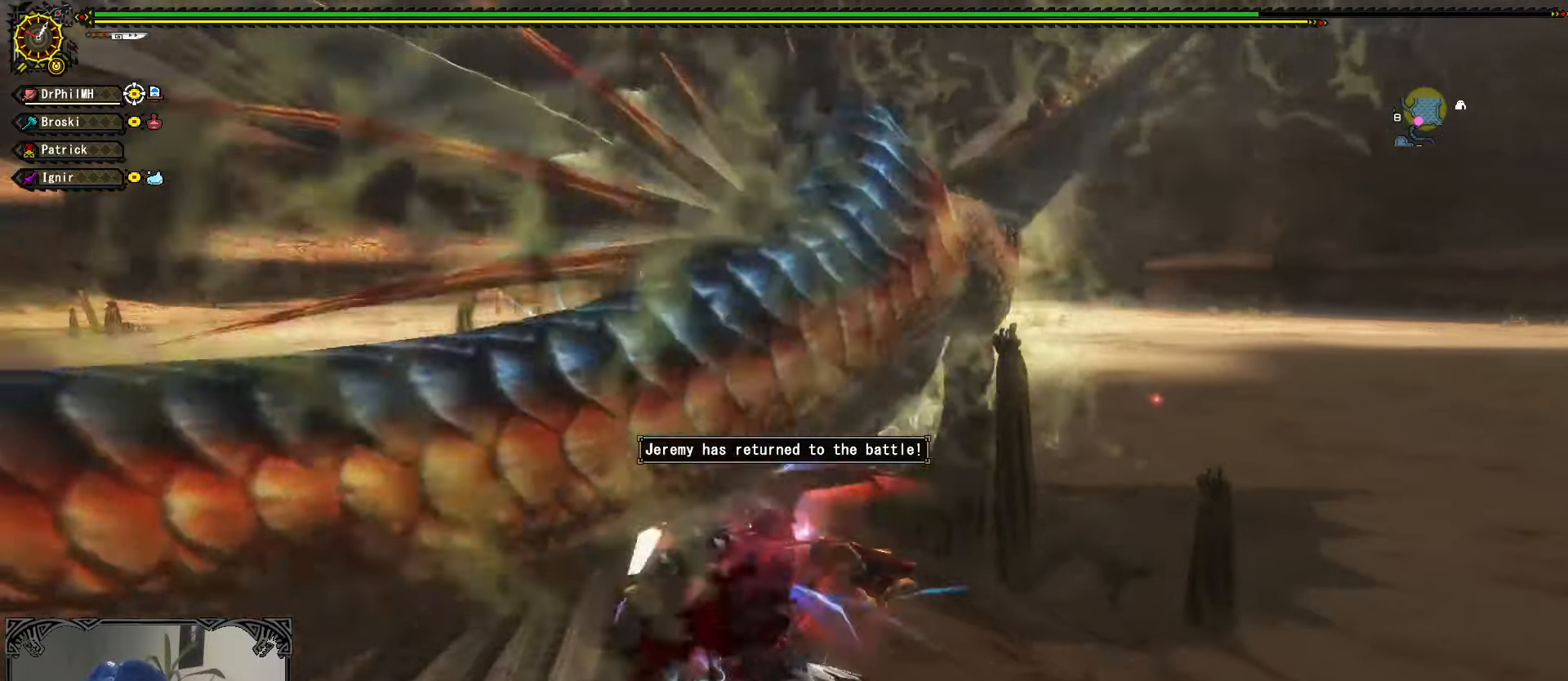
{"buttons": ["A", "R1"], "left_stick": "down", "right_stick": "center", "events": [[33, "R1", "down"], [50, "A", "down"], [133, "A", "up"], [183, "A", "down"], [300, "A", "up"], [367, "A", "down"], [467, "A", "up"], [483, "A", "down"]]}
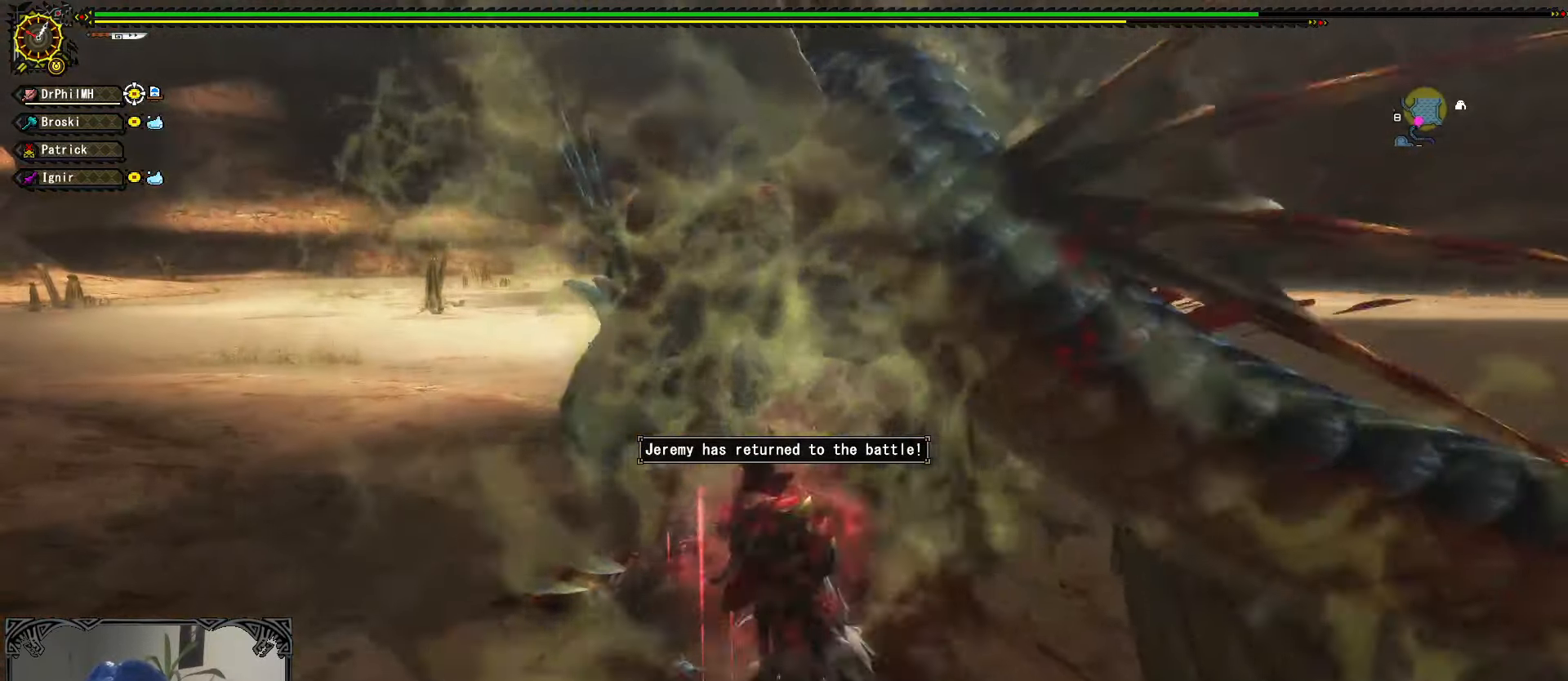
{"buttons": [], "left_stick": "up", "right_stick": "center", "events": [[50, "left_stick", "left"], [83, "A", "up"], [100, "R1", "up"], [117, "left_stick", "up"], [233, "B", "down"], [467, "B", "up"]]}
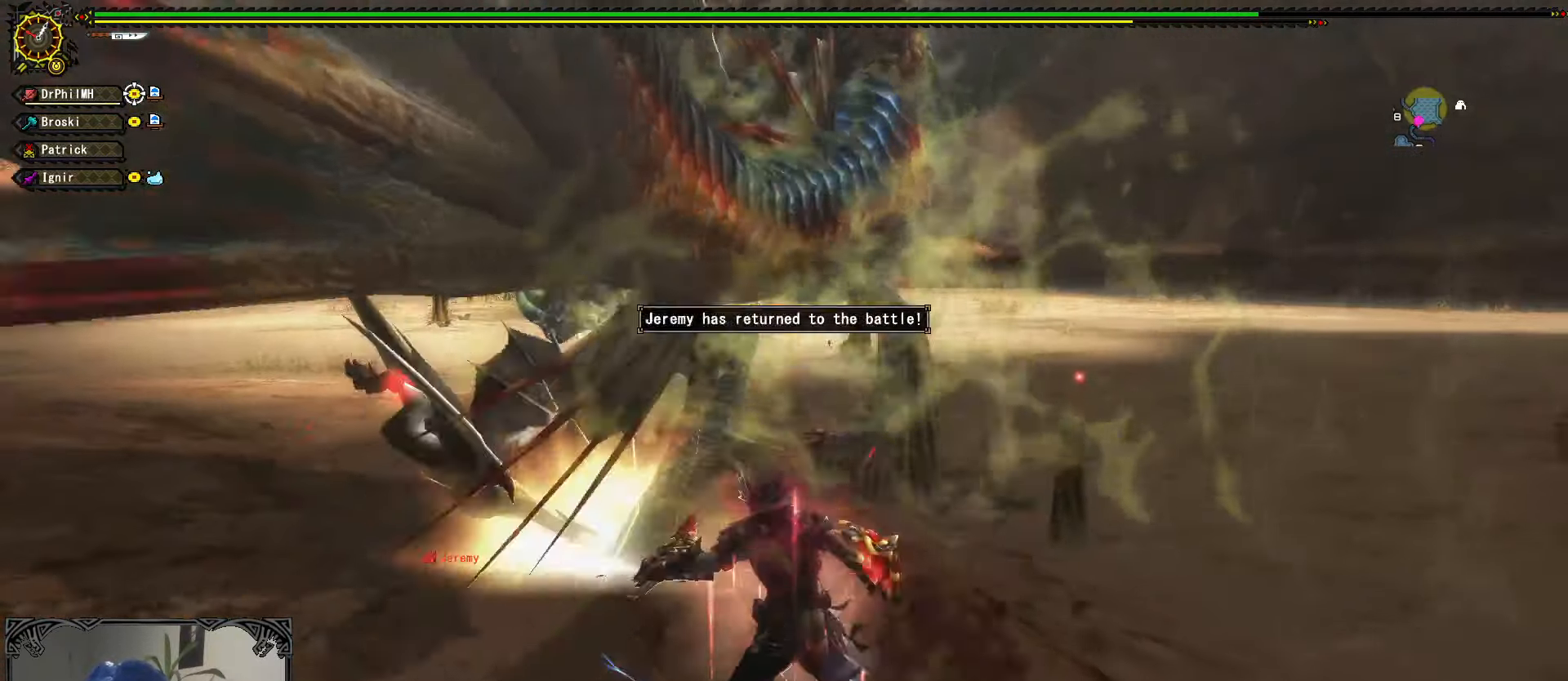
{"buttons": [], "left_stick": "up", "right_stick": "center", "events": [[67, "B", "down"], [133, "B", "up"], [200, "B", "down"], [300, "B", "up"]]}
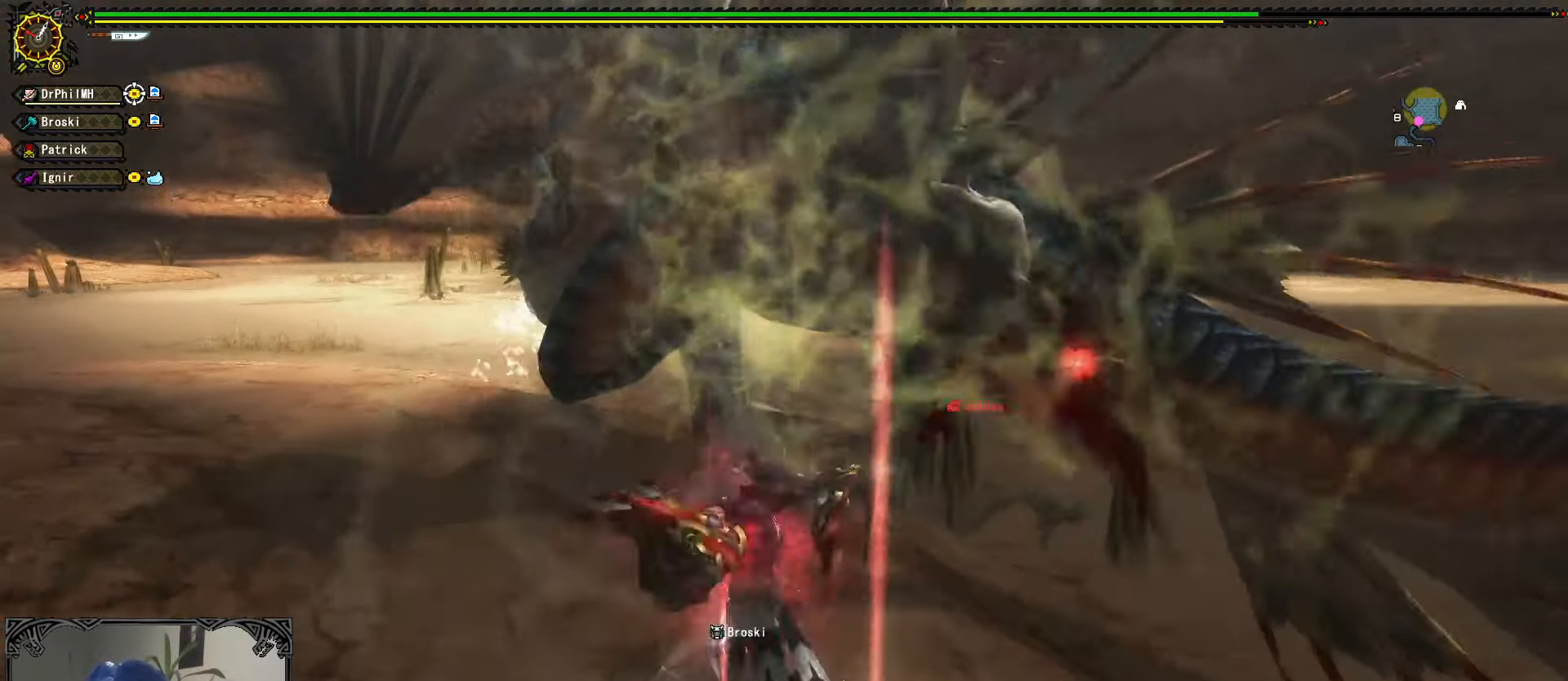
{"buttons": ["A", "R1"], "left_stick": "right", "right_stick": "center", "events": [[133, "left_stick", "right"], [333, "A", "down"], [333, "R1", "down"], [417, "A", "up"], [483, "A", "down"]]}
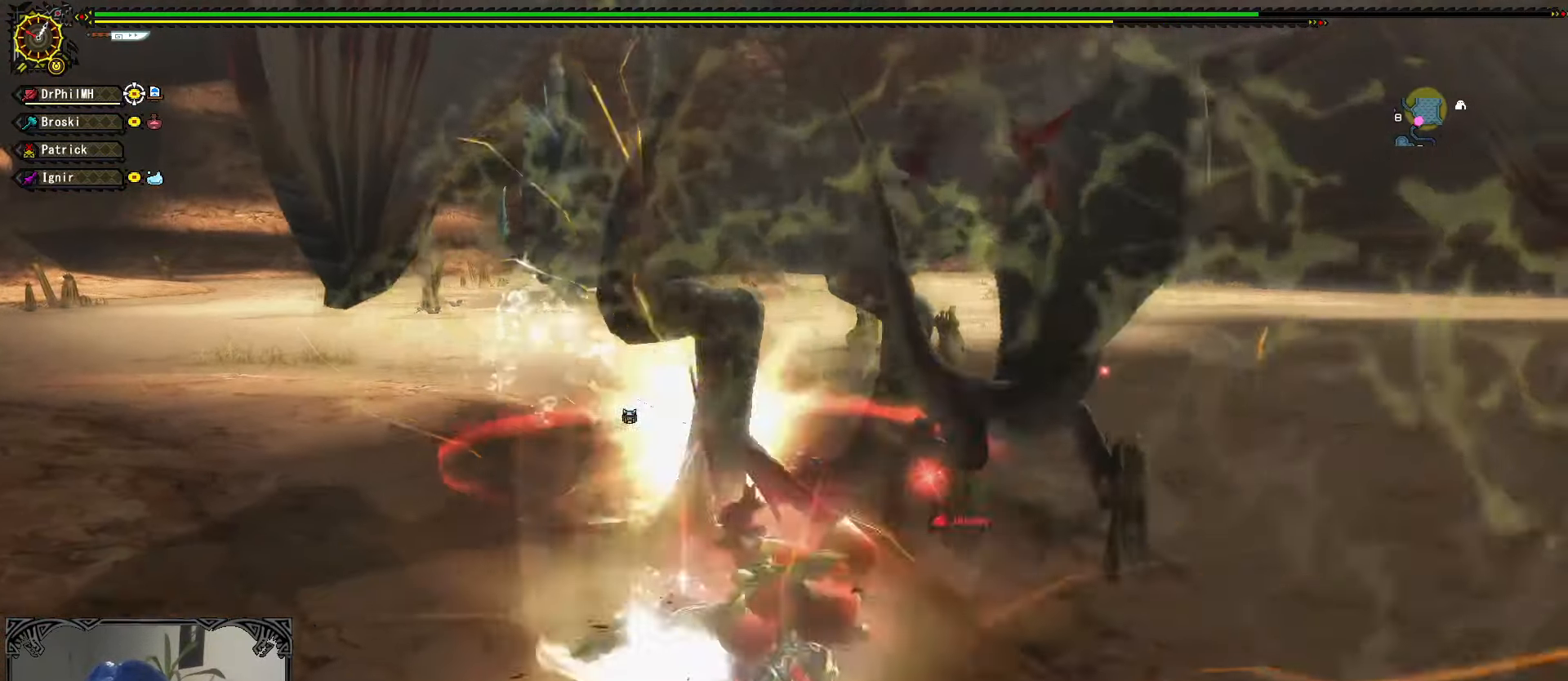
{"buttons": [], "left_stick": "up", "right_stick": "center", "events": [[83, "A", "up"], [150, "A", "down"], [250, "A", "up"], [250, "R1", "up"], [267, "left_stick", "up"], [433, "B", "down"], [483, "B", "up"]]}
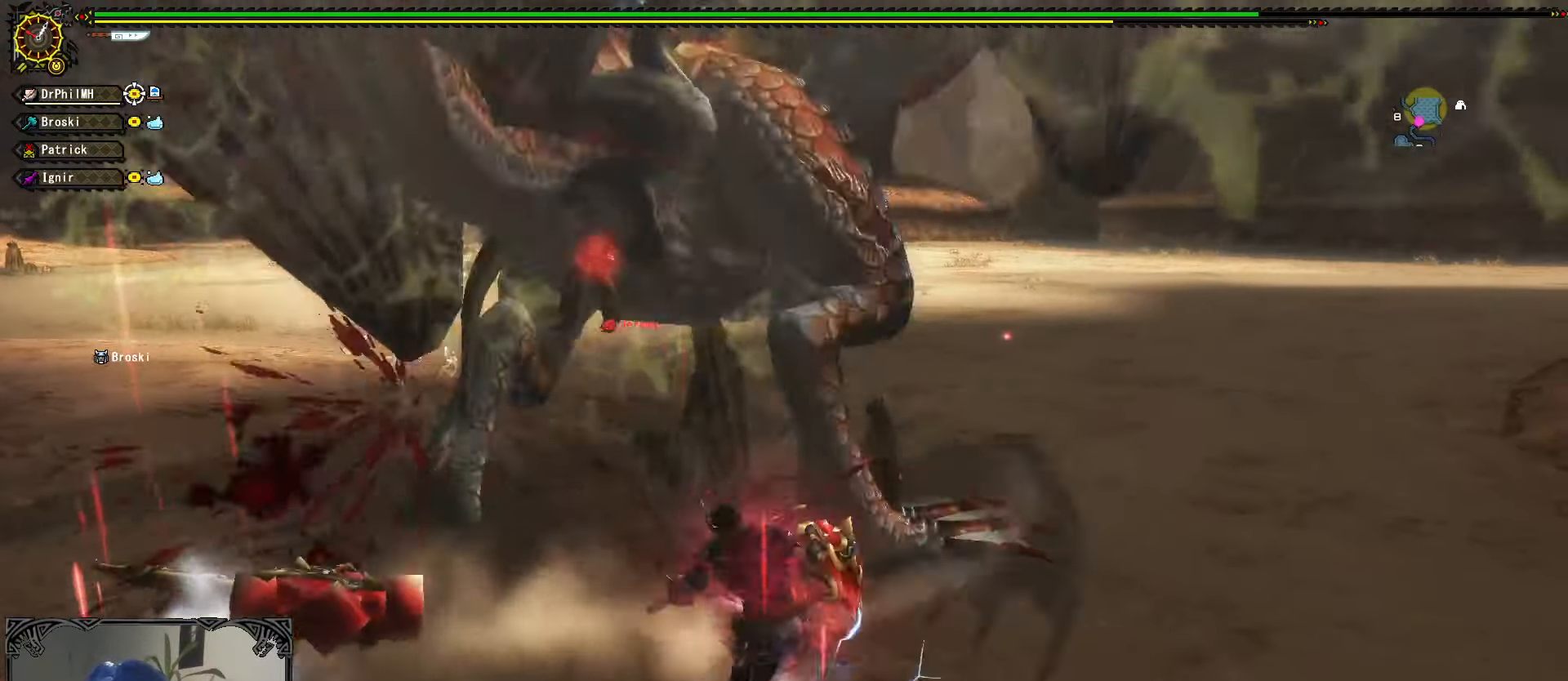
{"buttons": [], "left_stick": "center", "right_stick": "center", "events": [[67, "B", "down"], [133, "B", "up"], [467, "left_stick", "center"]]}
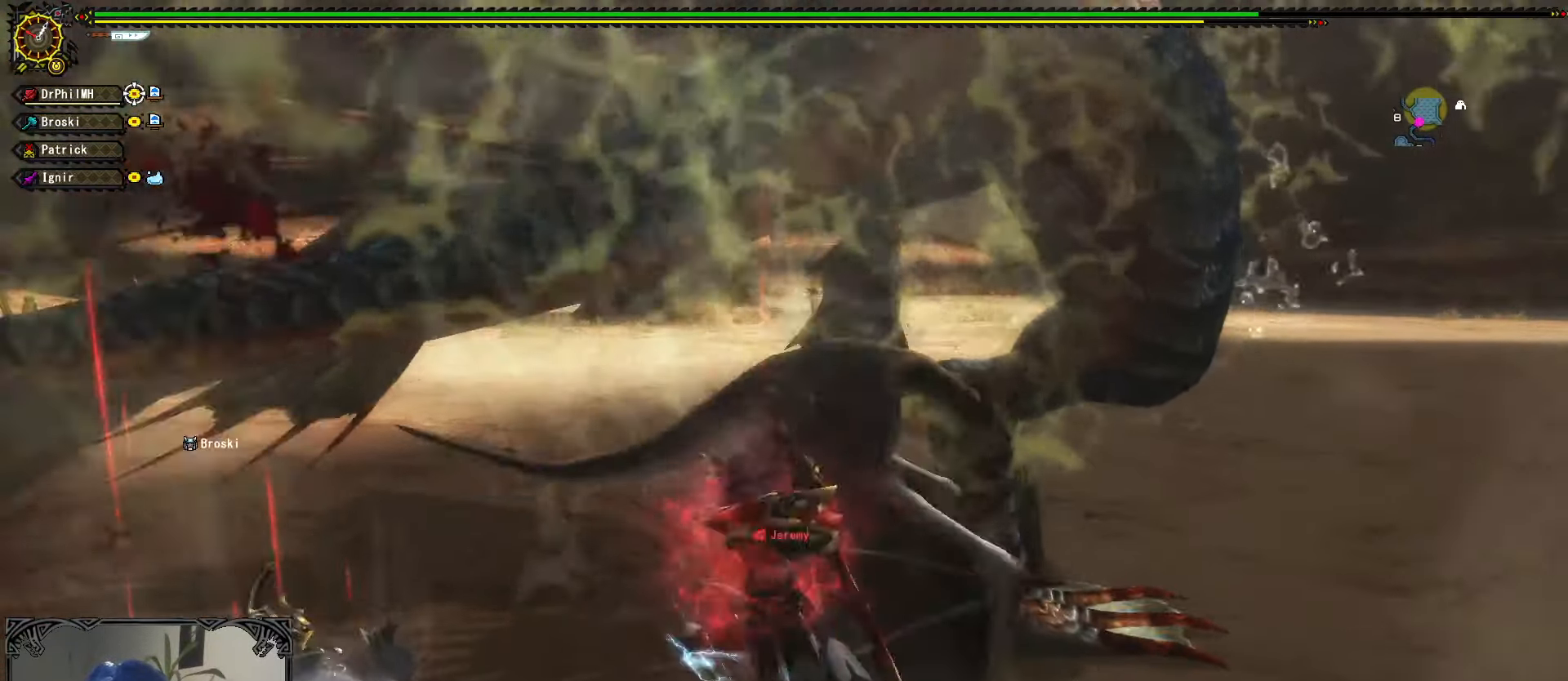
{"buttons": ["R1"], "left_stick": "down", "right_stick": "center", "events": [[150, "left_stick", "down"], [233, "A", "down"], [233, "R1", "down"], [317, "A", "up"], [383, "A", "down"], [483, "A", "up"]]}
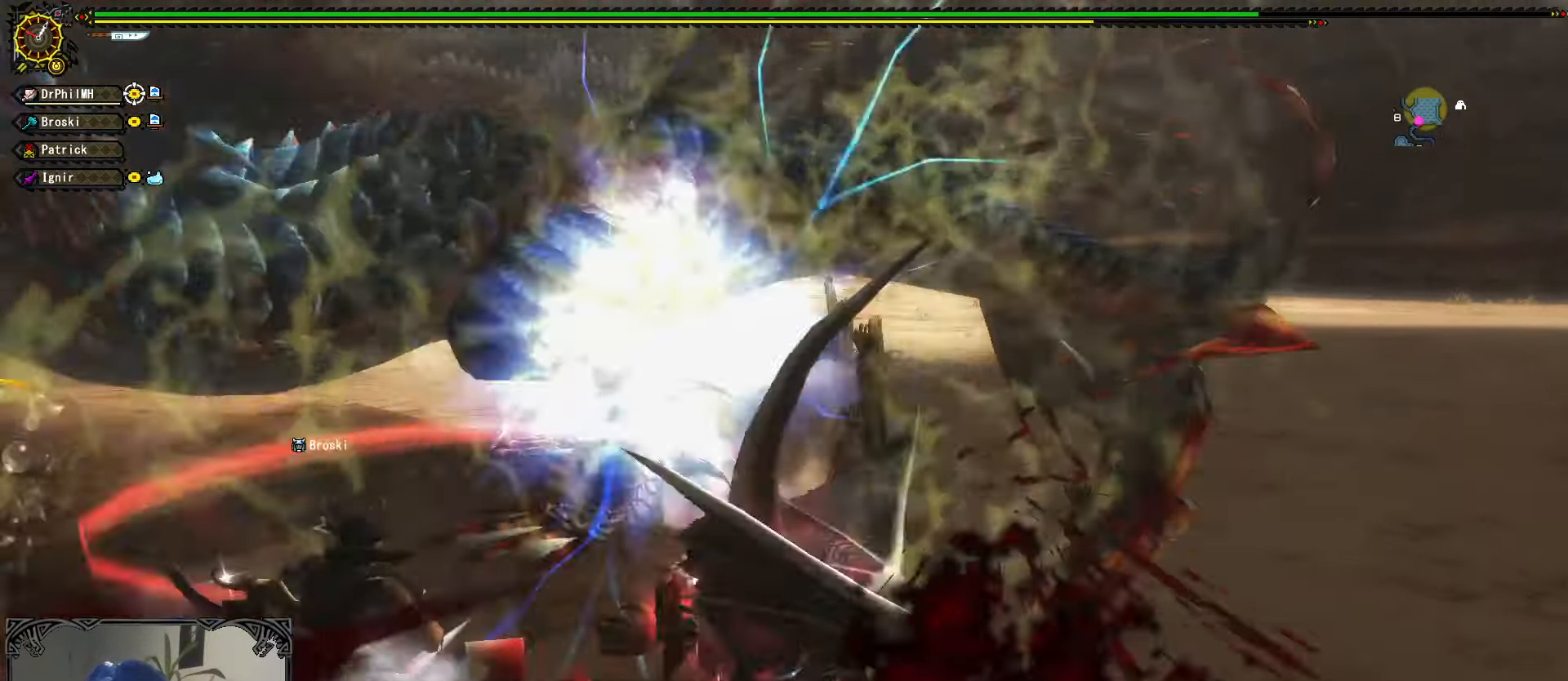
{"buttons": [], "left_stick": "center", "right_stick": "center", "events": [[17, "A", "down"], [150, "A", "up"], [217, "R2", "down"], [284, "R1", "up"], [284, "R2", "up"], [300, "left_stick", "center"]]}
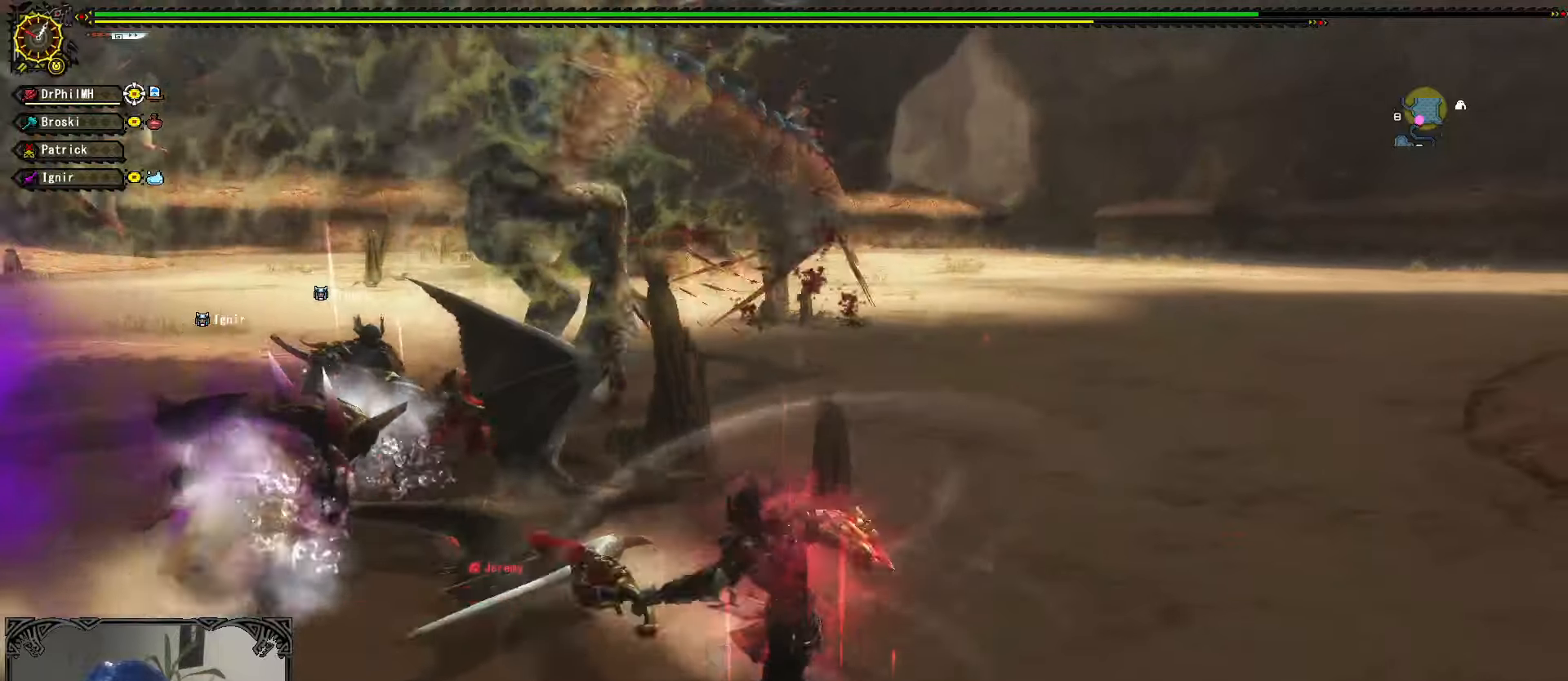
{"buttons": [], "left_stick": "up-right", "right_stick": "center", "events": [[134, "left_stick", "up"], [200, "left_stick", "up-right"], [317, "right_stick", "left"], [417, "right_stick", "center"]]}
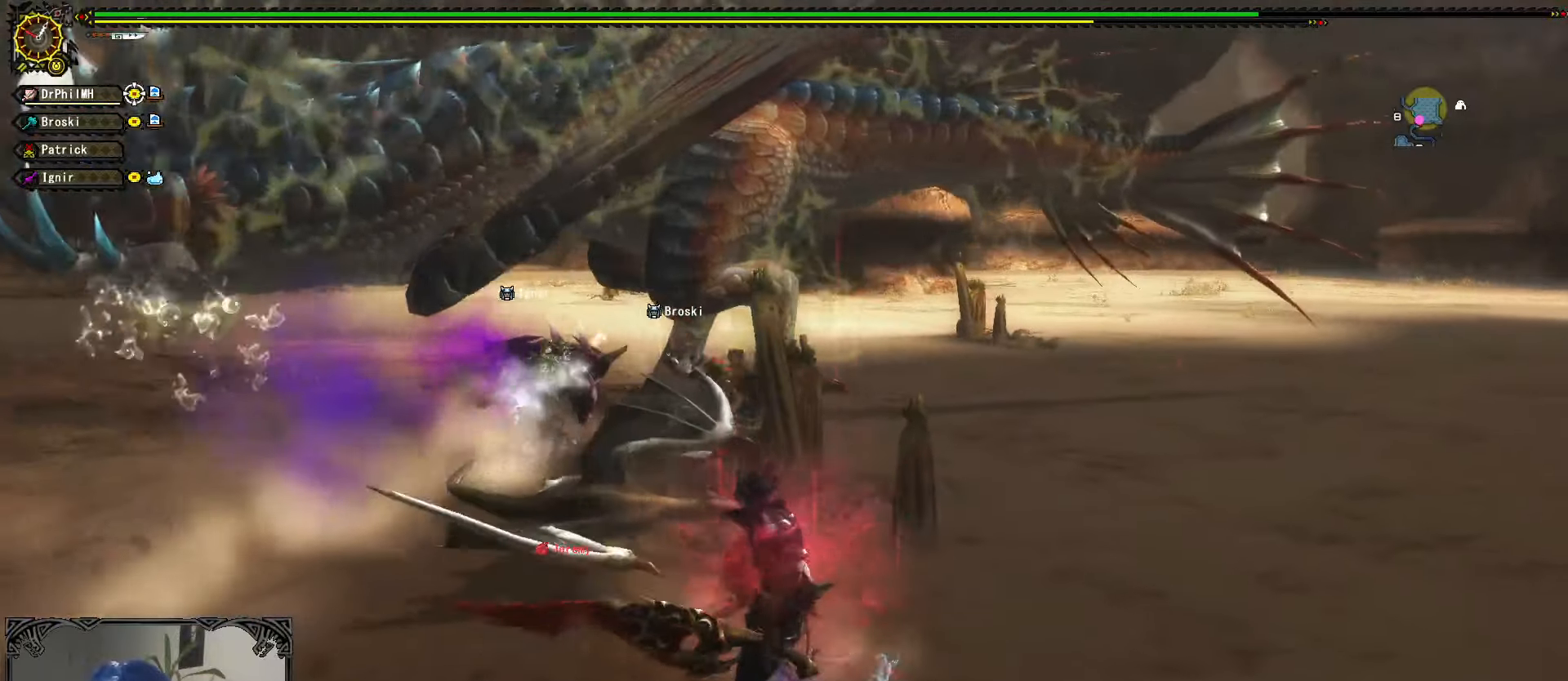
{"buttons": [], "left_stick": "up-right", "right_stick": "center", "events": []}
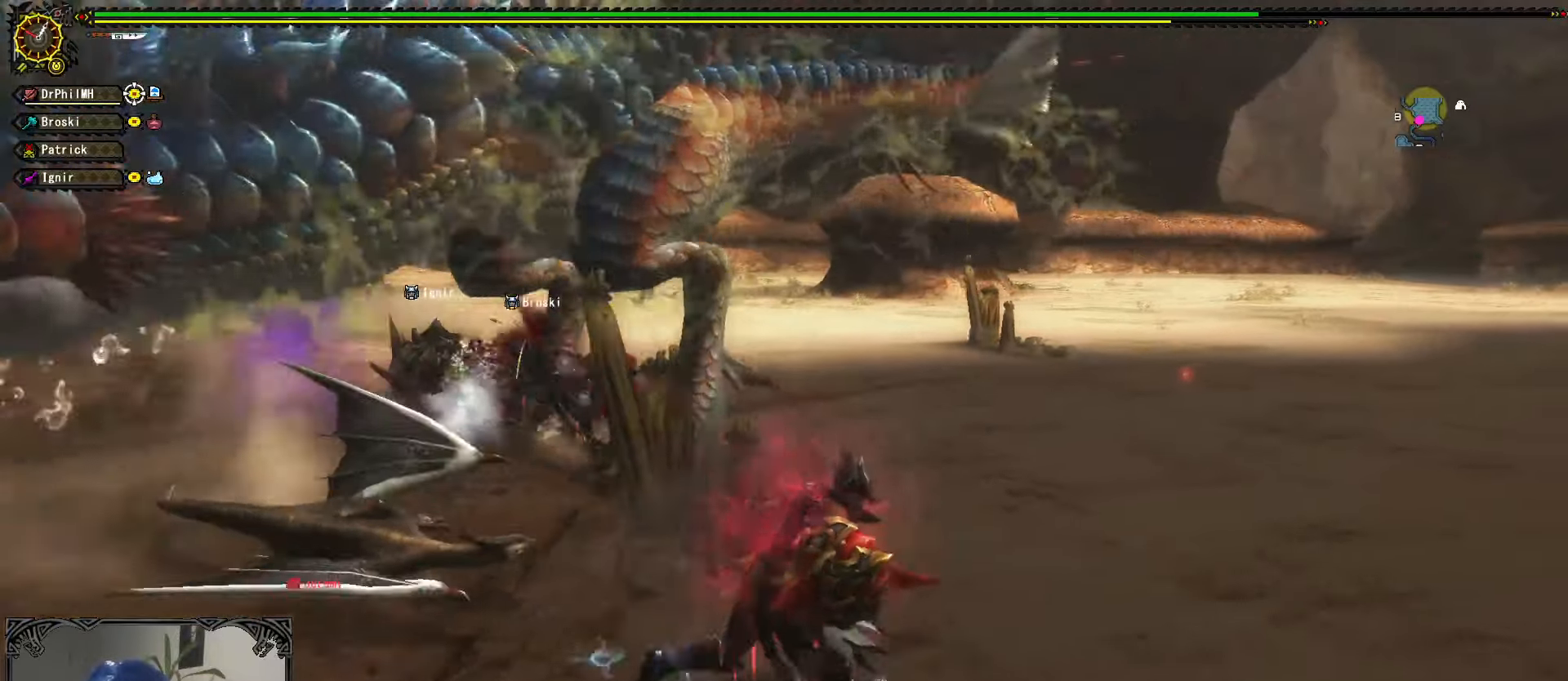
{"buttons": [], "left_stick": "right", "right_stick": "left", "events": [[34, "right_stick", "left"], [267, "right_stick", "center"], [317, "left_stick", "right"], [434, "right_stick", "left"]]}
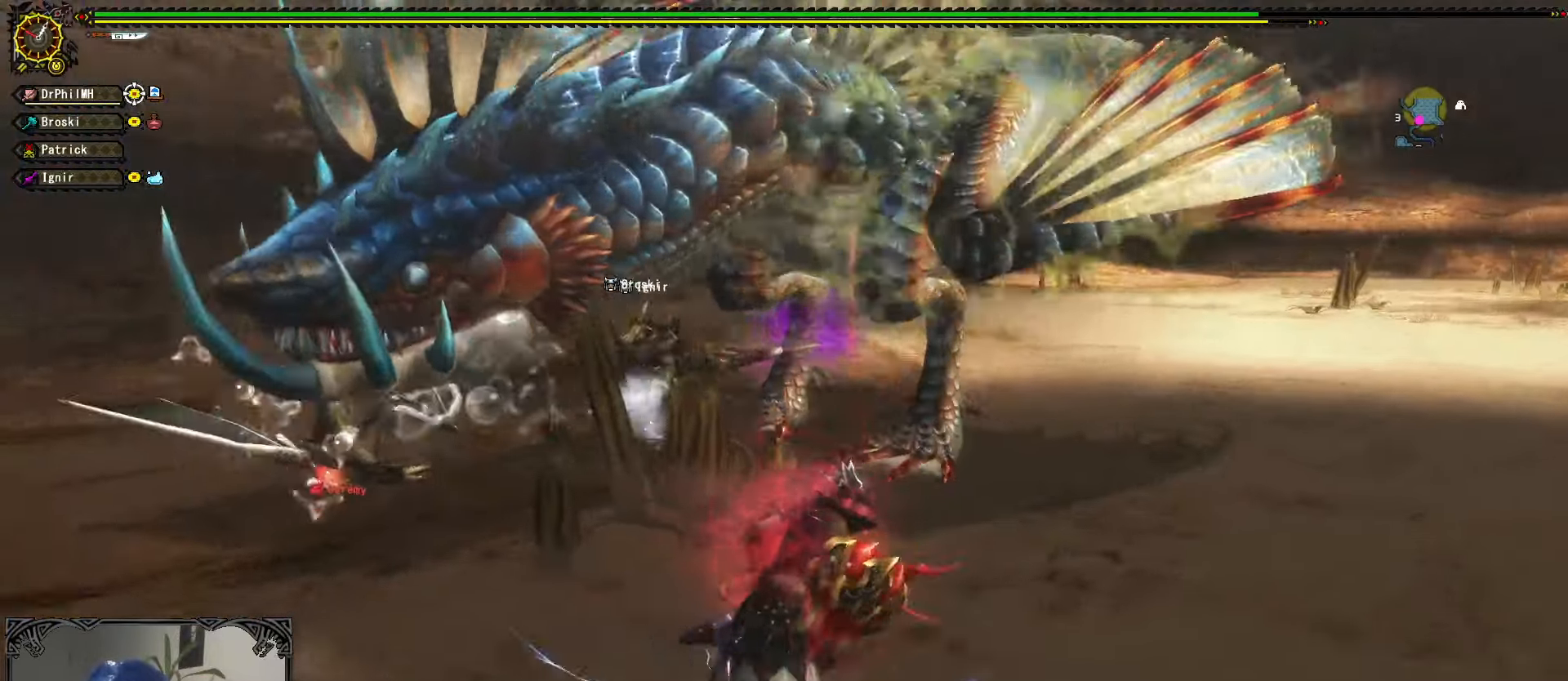
{"buttons": [], "left_stick": "right", "right_stick": "center", "events": [[67, "right_stick", "center"]]}
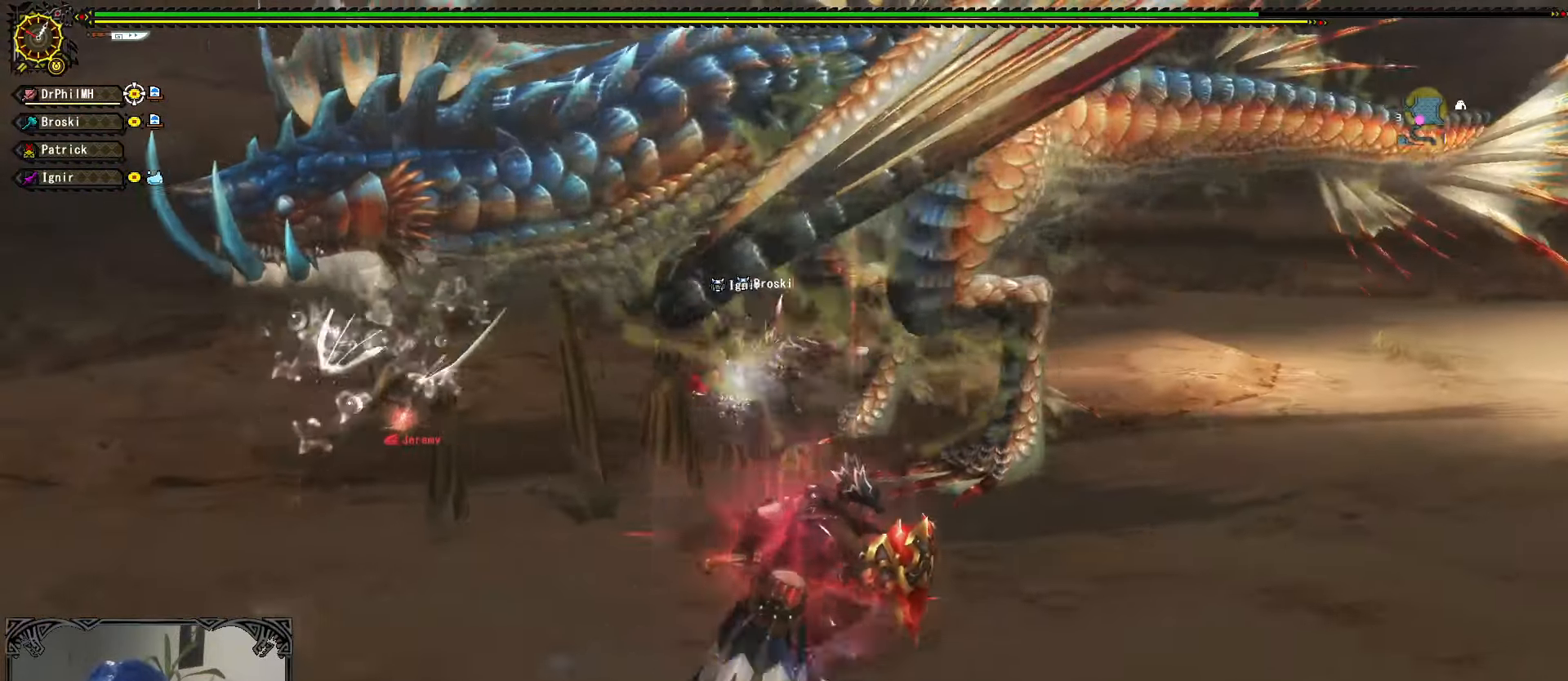
{"buttons": [], "left_stick": "right", "right_stick": "center", "events": [[267, "right_stick", "left"], [367, "right_stick", "center"]]}
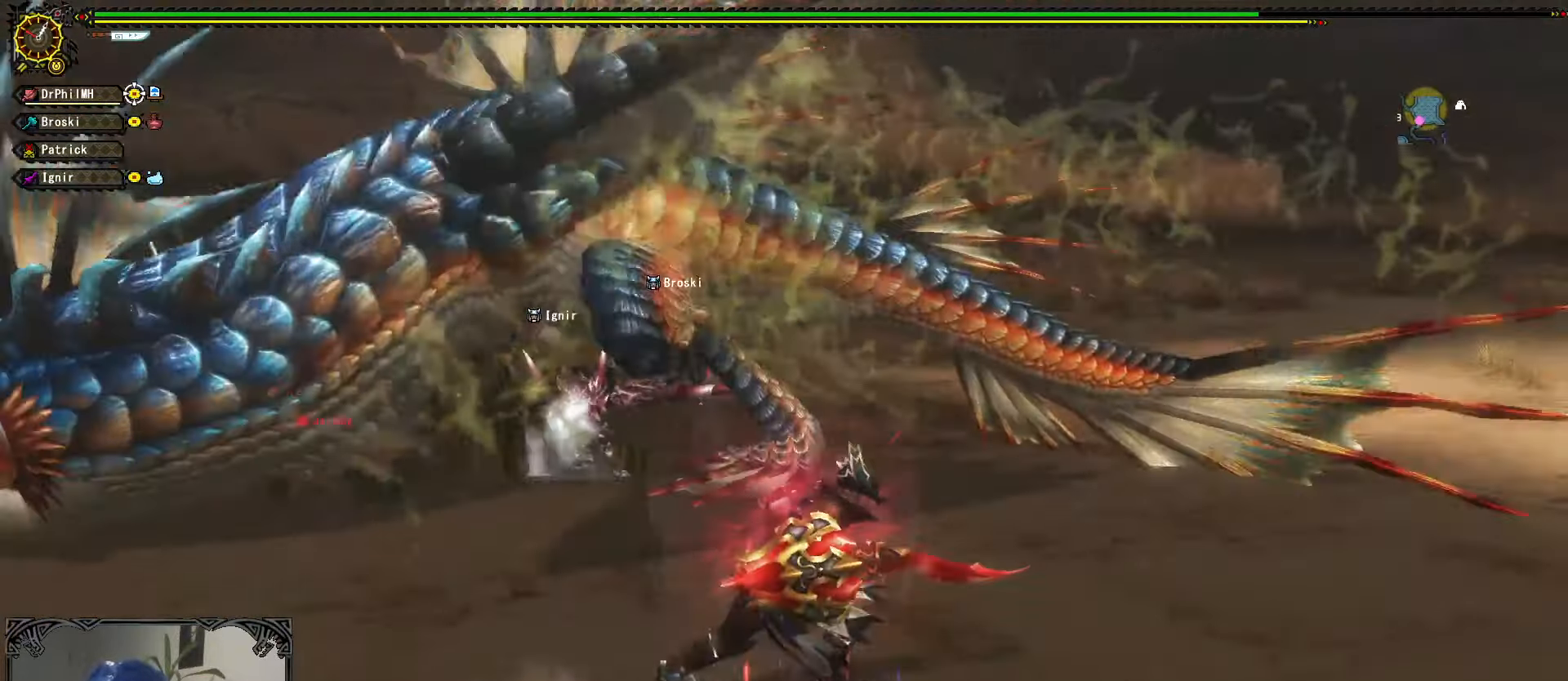
{"buttons": [], "left_stick": "right", "right_stick": "center", "events": [[100, "right_stick", "left"], [234, "right_stick", "center"]]}
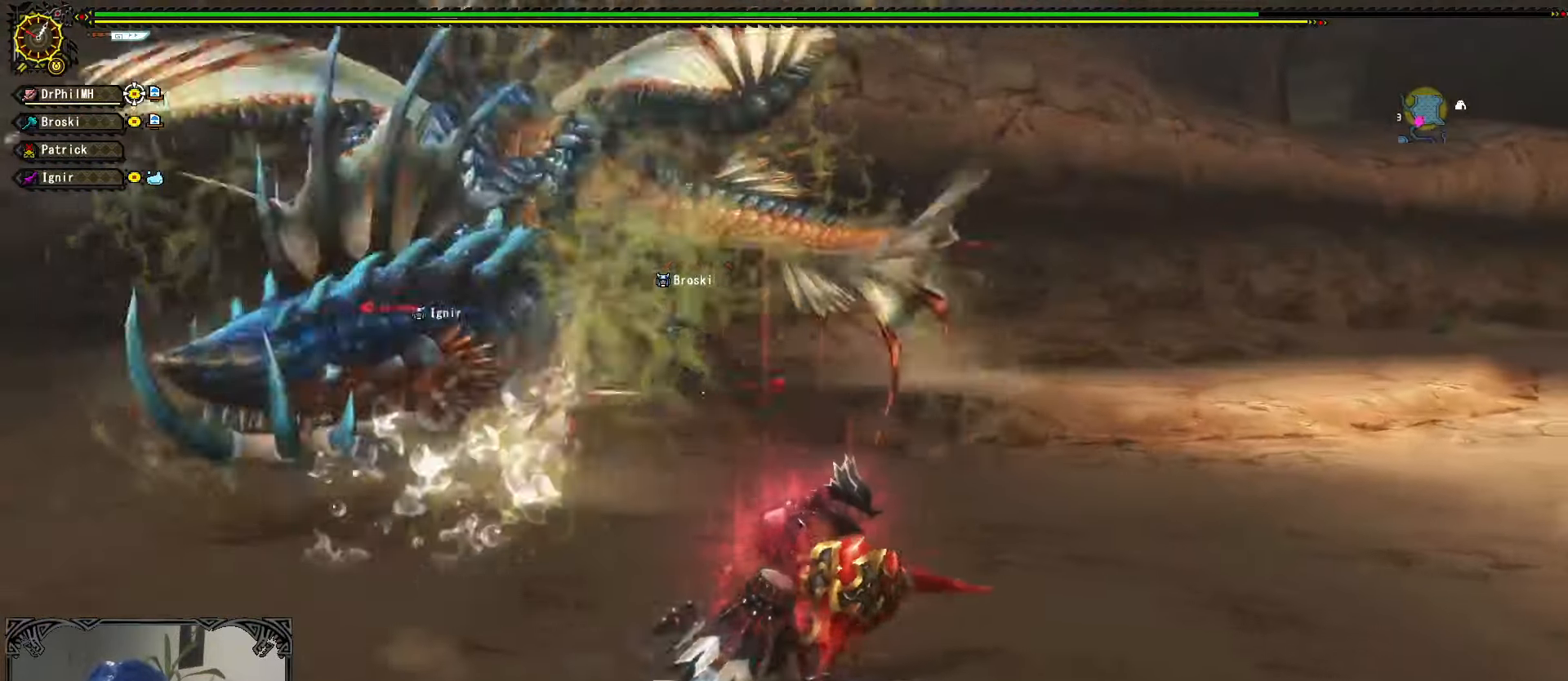
{"buttons": [], "left_stick": "right", "right_stick": "center", "events": [[84, "right_stick", "left"], [267, "right_stick", "center"]]}